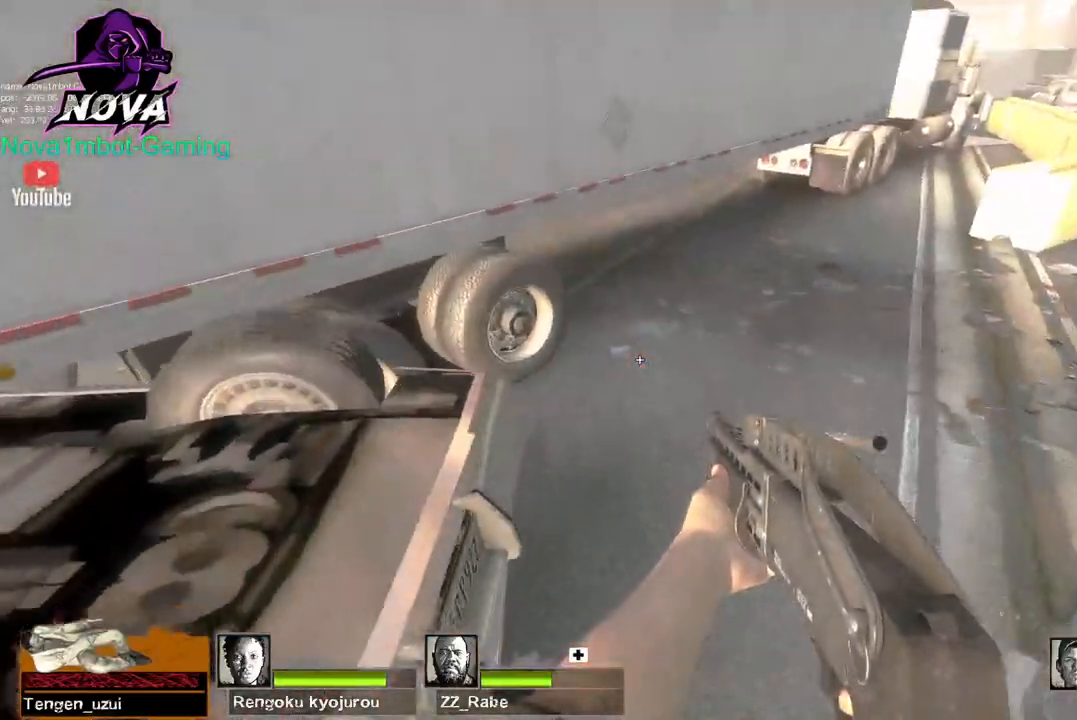
Gameplay with keyboard and mouse; each line is a JSON object with the keys and mouse buttons held at the frame after it. "events" lists presses ("down") and releases ("up") of "1", "2", "3", "4", "5", "a", "alt", "c", "caps_lock", "ctrl", "d", "e", "f", "g", "q", "r", "s", "shift", "space", "t", "tab", "v", "w", "x", "z", "mouse_left", "mouse_wheel" and "mouse_right" between this image and that frame as [ms after this image, input, new state], when the widget could be followed in between. "mouse_left", "mouse_wheel", "mouse_right" = the "left", "wheel", "right" buttons of the "mouse" list. No other keys are recorded. "wheel" means that the mouse wheel is clicked or scrolled. Not read: mouse_move.
{"keys": ["w"], "mouse": [], "events": [[17, "a", "up"]]}
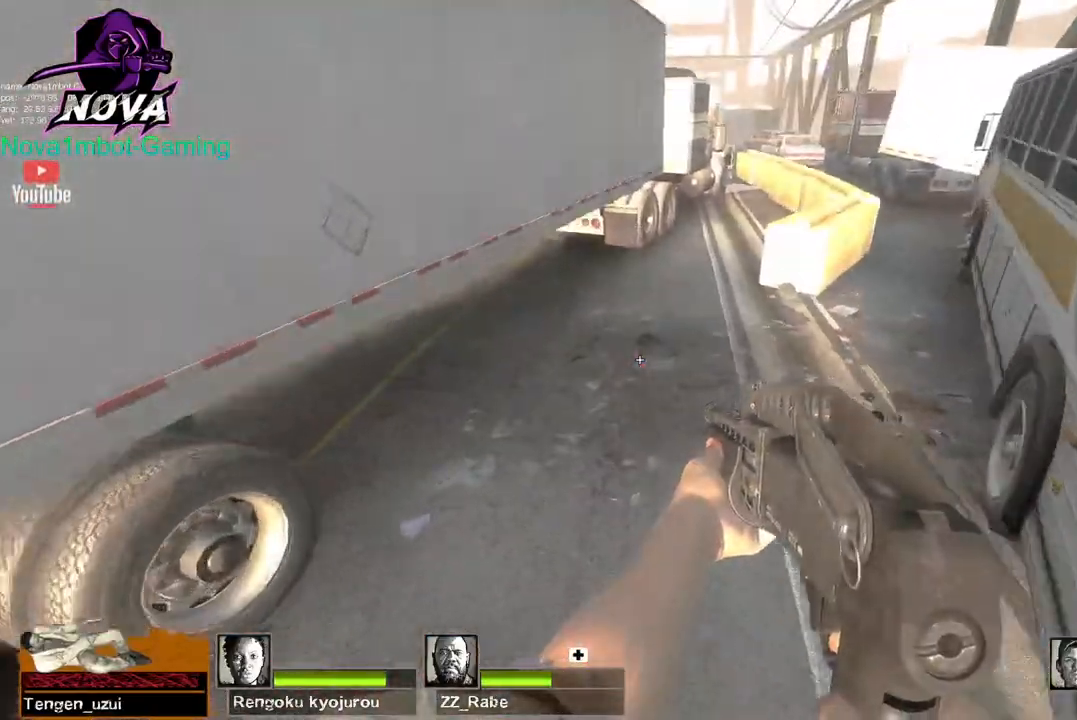
{"keys": ["w"], "mouse": [], "events": []}
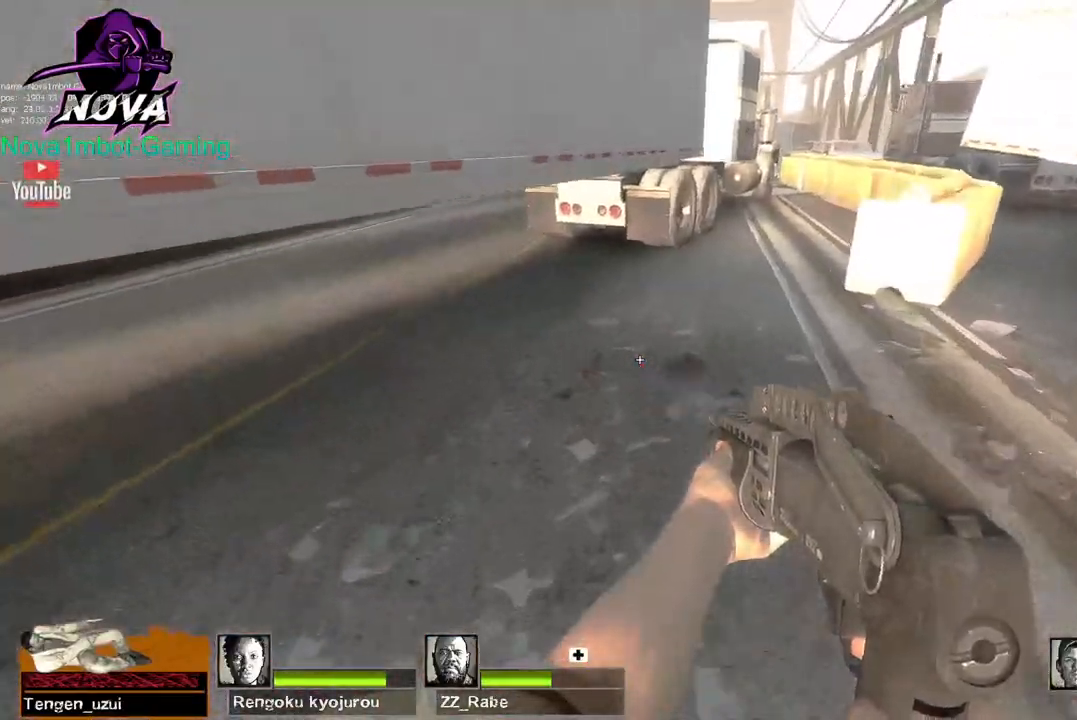
{"keys": ["d"], "mouse": [], "events": [[50, "space", "down"], [100, "d", "down"], [150, "w", "up"], [200, "space", "up"]]}
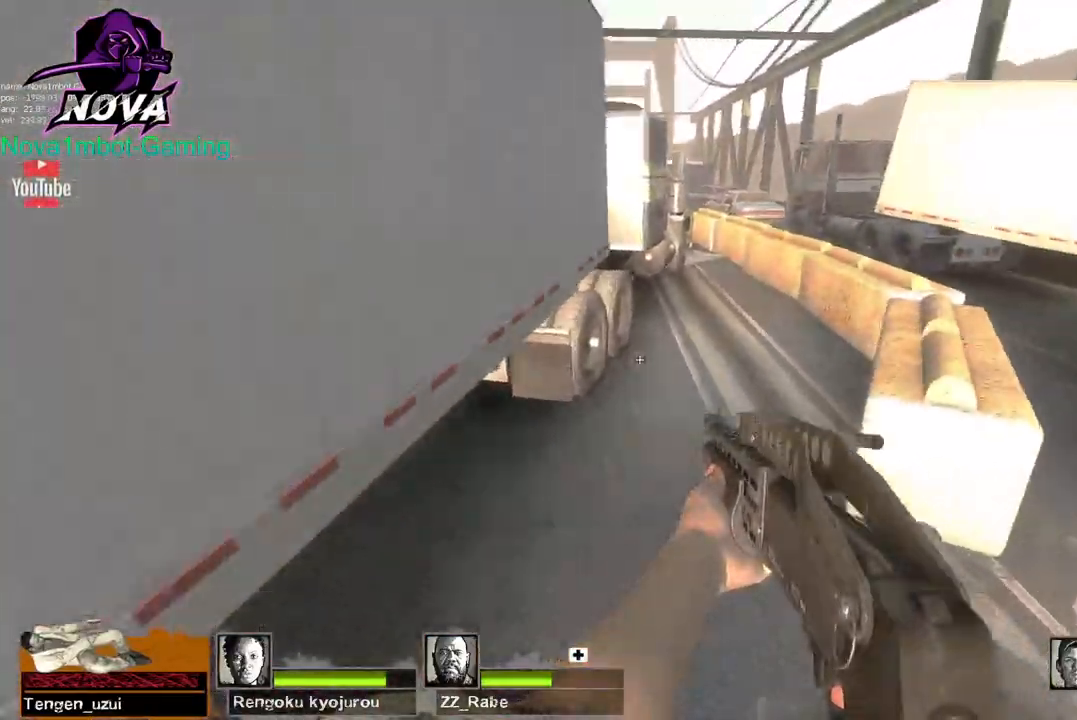
{"keys": ["a"], "mouse": [], "events": [[217, "a", "down"], [217, "space", "down"], [250, "d", "up"], [300, "space", "up"]]}
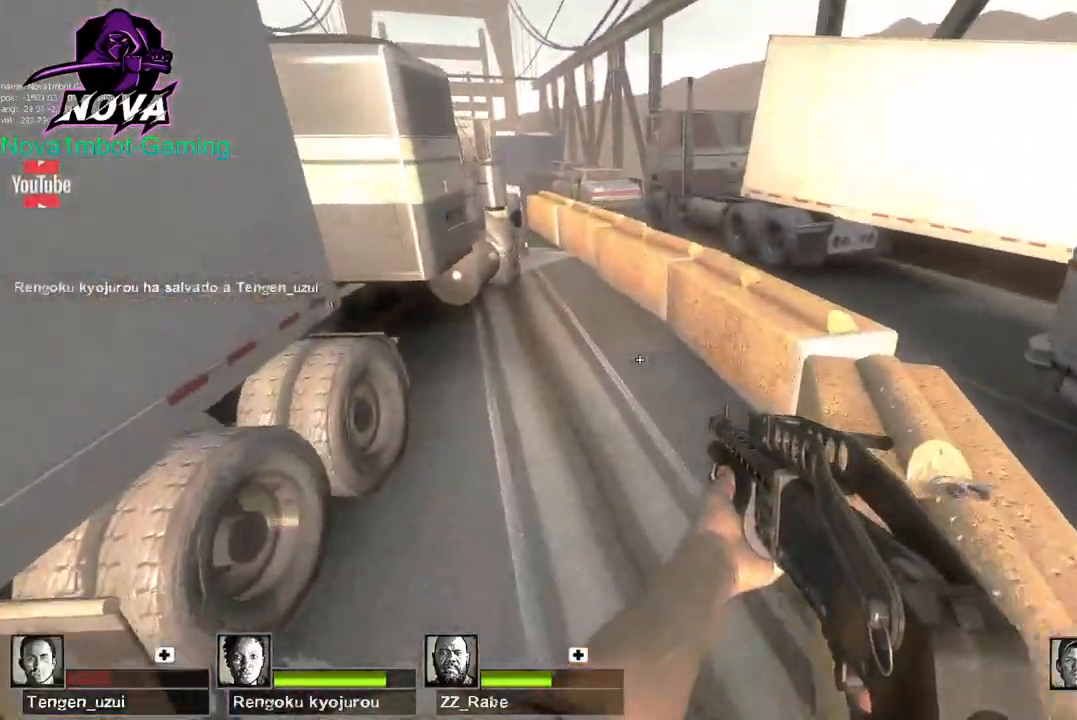
{"keys": ["d"], "mouse": [], "events": [[317, "d", "down"], [317, "space", "down"], [367, "a", "up"], [450, "space", "up"]]}
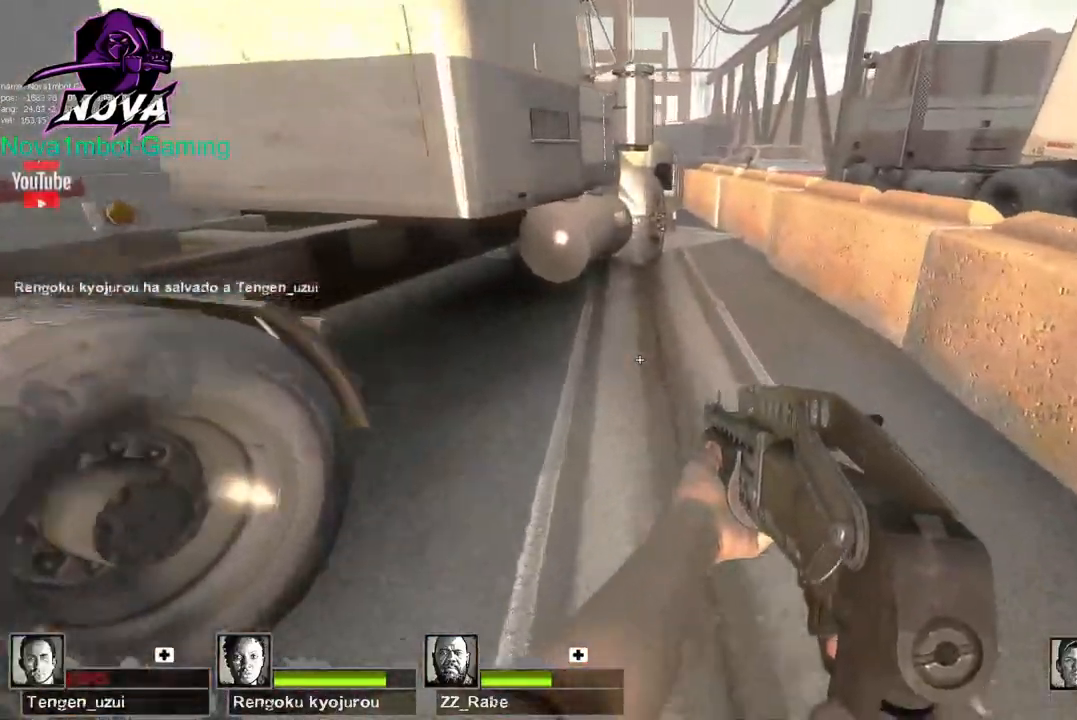
{"keys": ["space", "w"], "mouse": [], "events": [[284, "w", "down"], [334, "d", "up"], [384, "space", "down"]]}
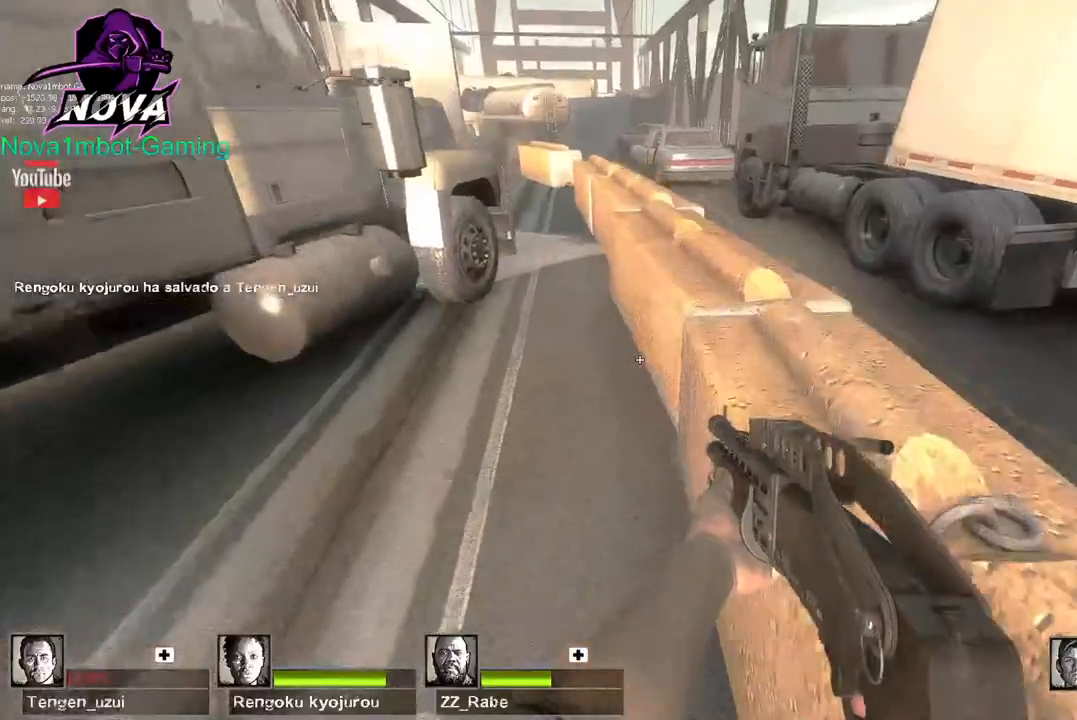
{"keys": ["w"], "mouse": [], "events": [[17, "d", "down"], [17, "w", "up"], [67, "space", "up"], [267, "w", "down"], [450, "d", "up"]]}
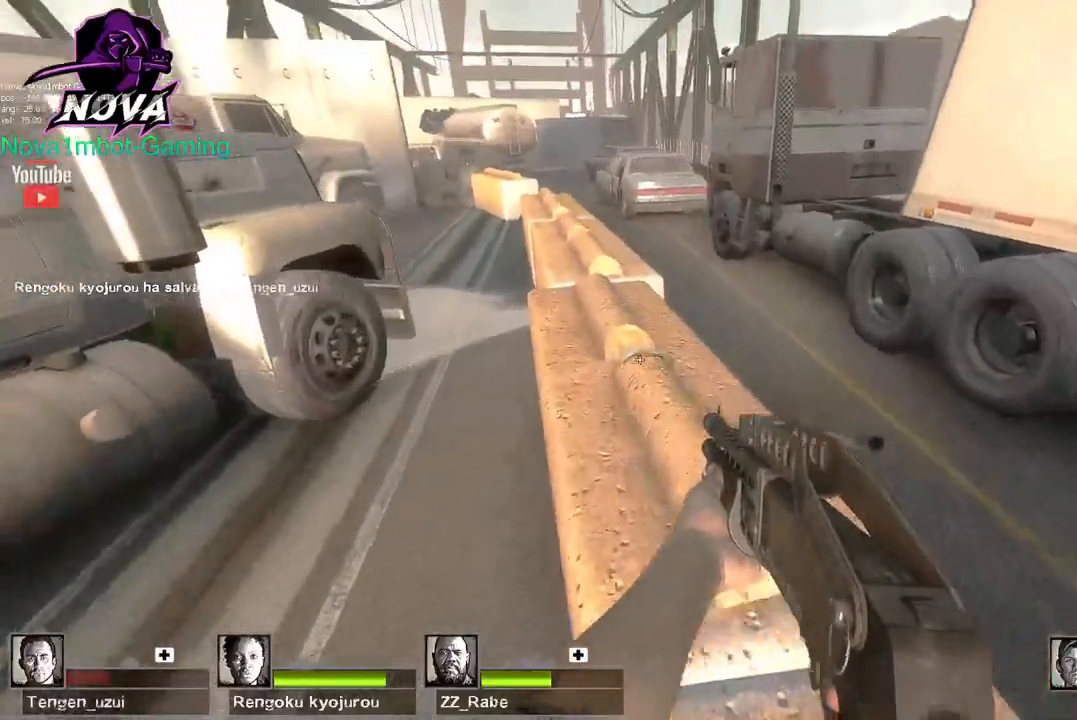
{"keys": ["r", "w"], "mouse": [], "events": [[217, "r", "down"], [317, "r", "up"], [417, "r", "down"]]}
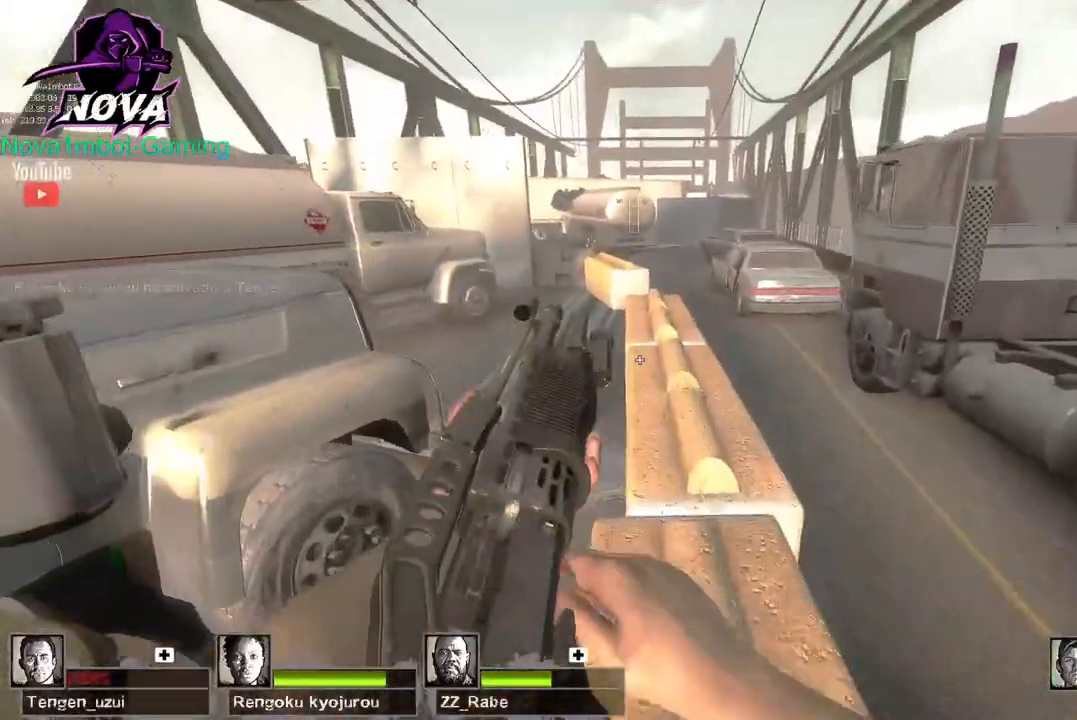
{"keys": ["w"], "mouse": [], "events": [[50, "r", "up"]]}
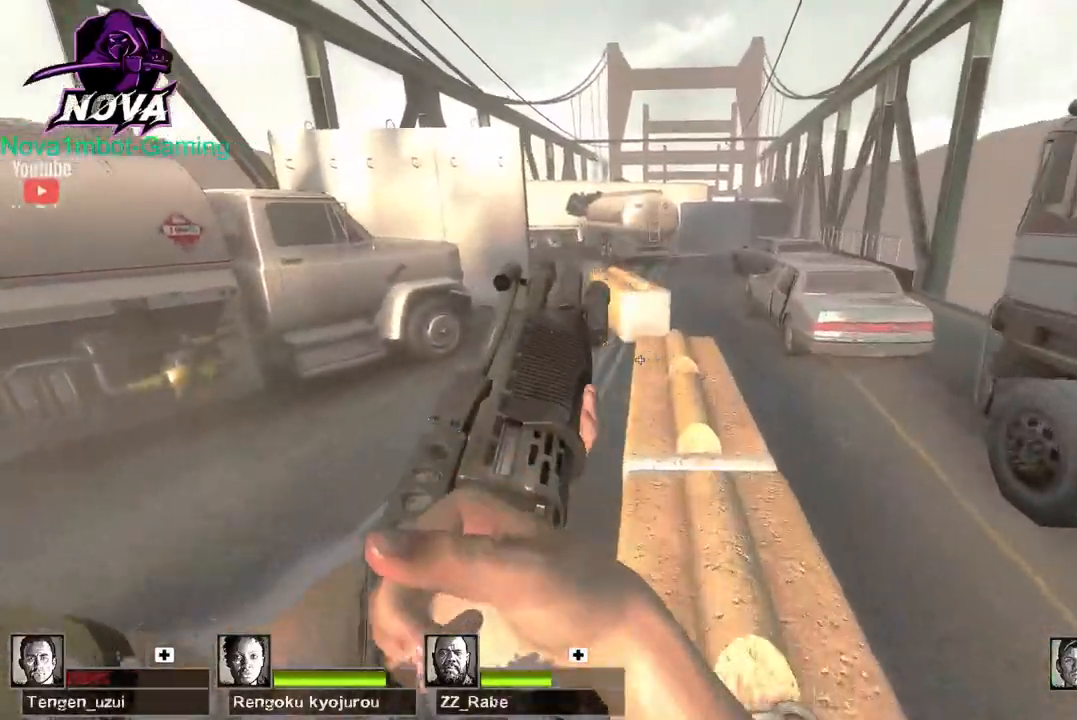
{"keys": ["w"], "mouse": [], "events": []}
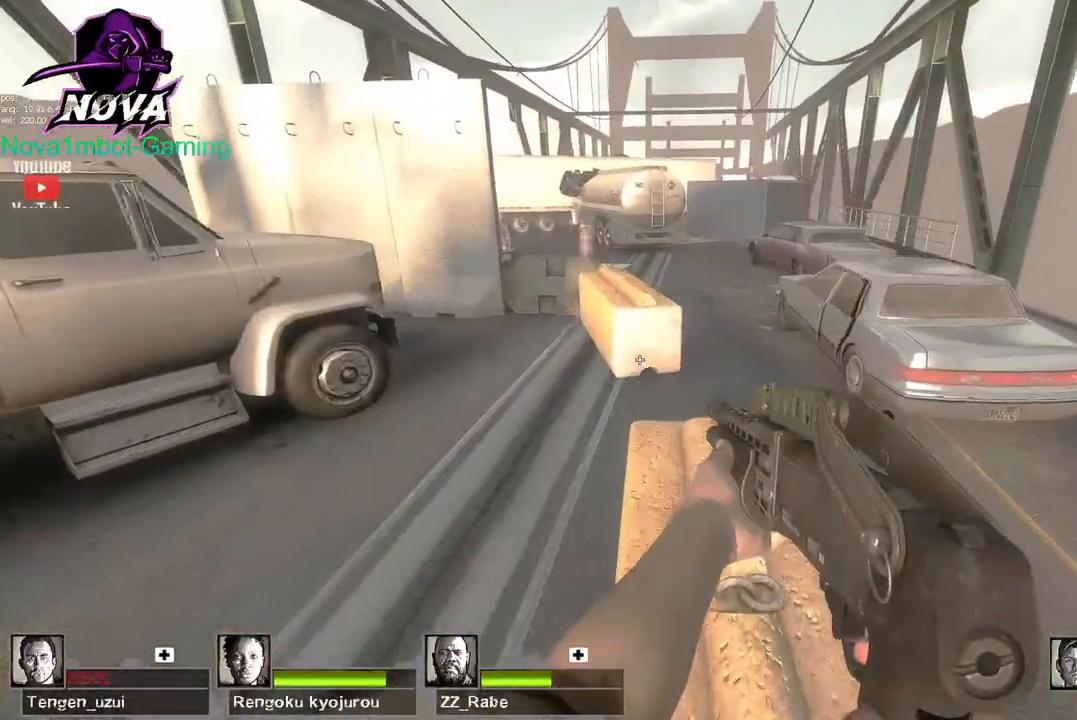
{"keys": ["w"], "mouse": [], "events": []}
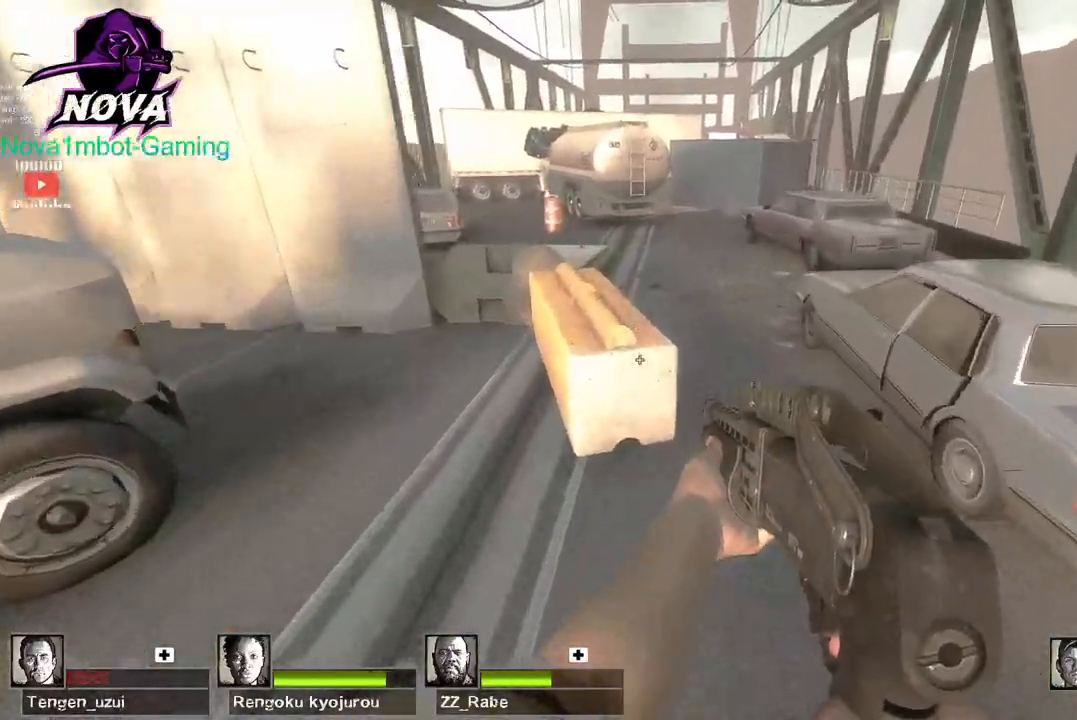
{"keys": ["w"], "mouse": [], "events": [[50, "space", "down"], [150, "a", "down"], [150, "space", "up"], [150, "w", "up"], [384, "w", "down"], [434, "a", "up"]]}
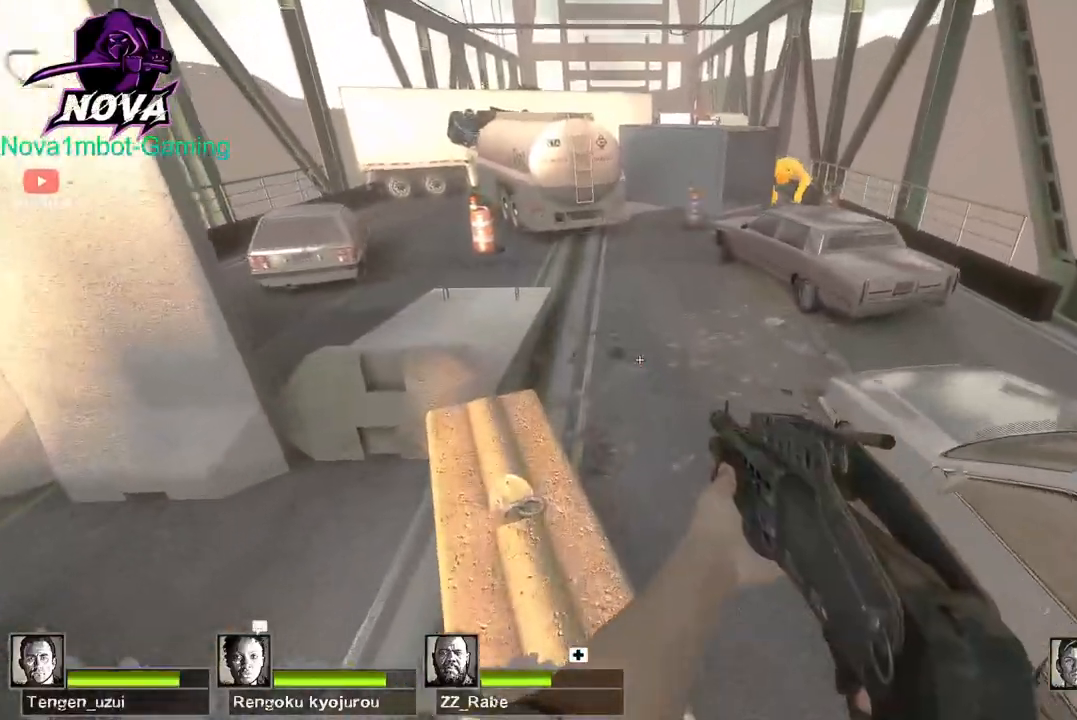
{"keys": ["w"], "mouse": [], "events": []}
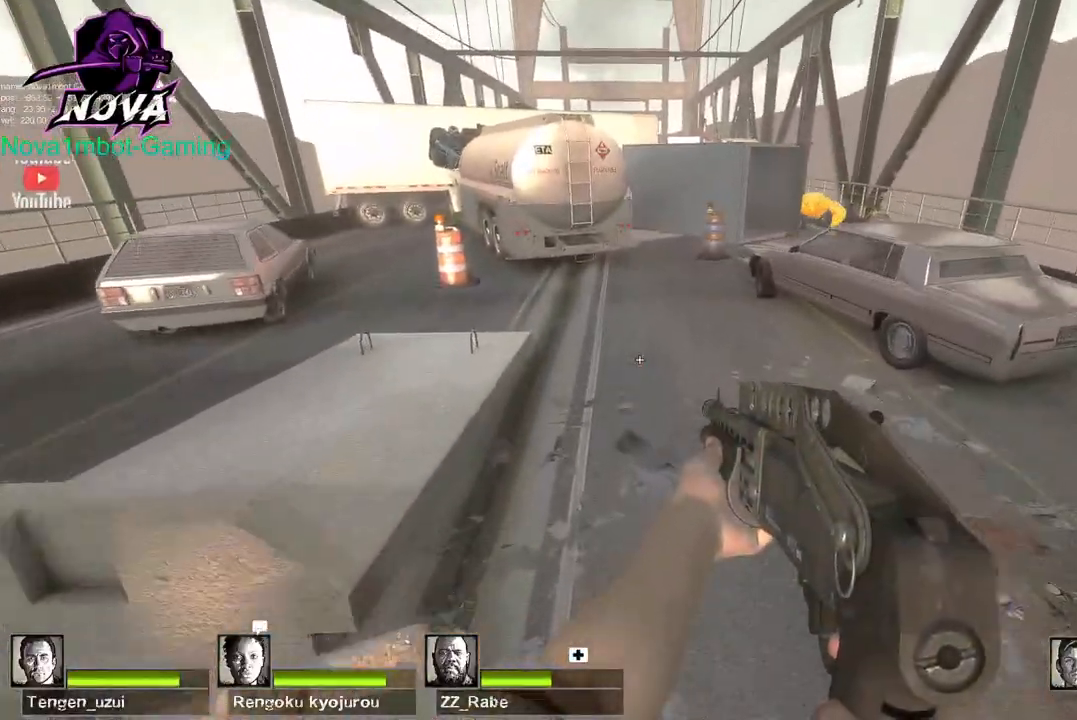
{"keys": ["q", "w"], "mouse": [], "events": [[467, "q", "down"]]}
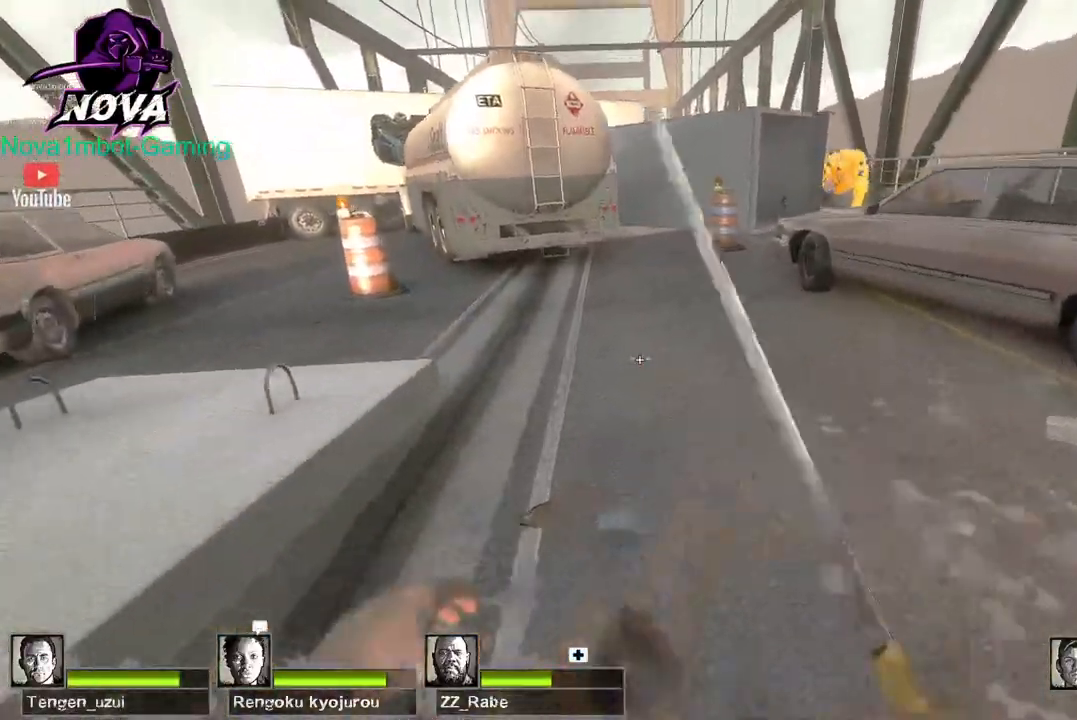
{"keys": ["a", "w"], "mouse": [], "events": [[50, "q", "up"], [150, "q", "down"], [234, "q", "up"], [434, "a", "down"]]}
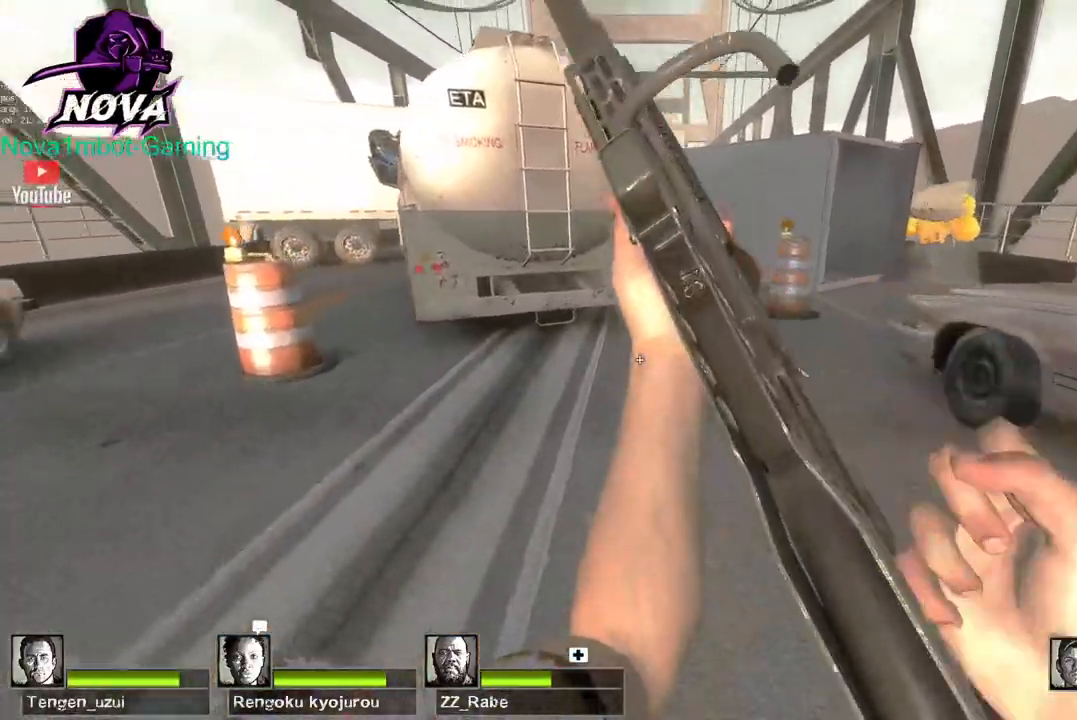
{"keys": ["a"], "mouse": [], "events": [[450, "w", "up"]]}
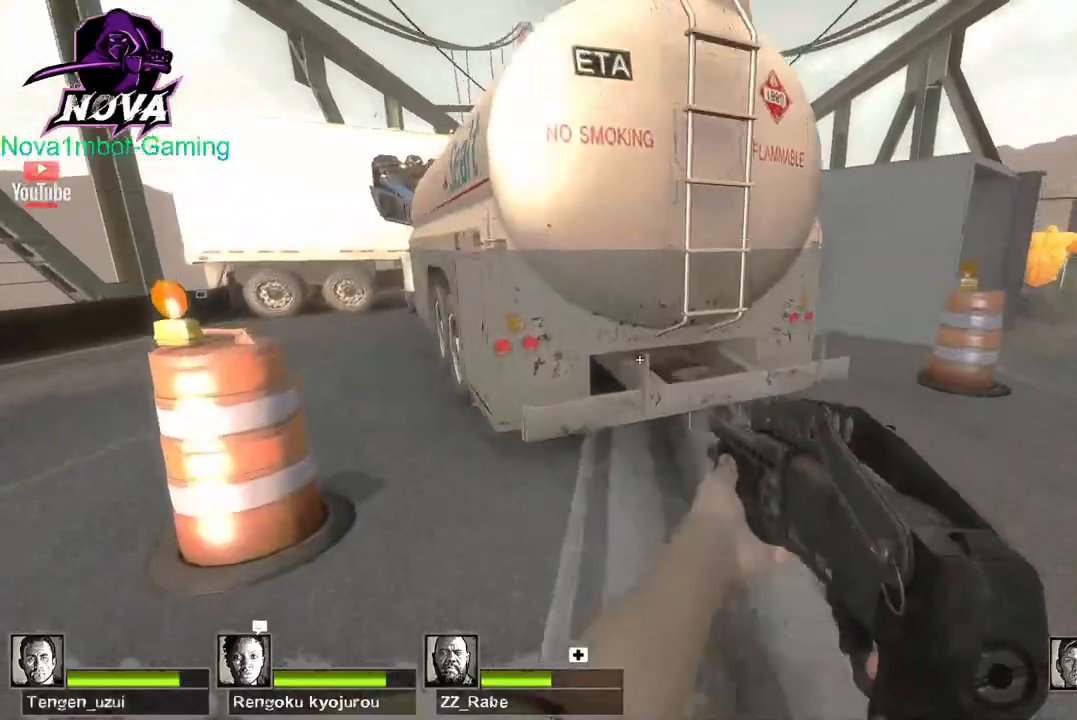
{"keys": ["a"], "mouse": [], "events": []}
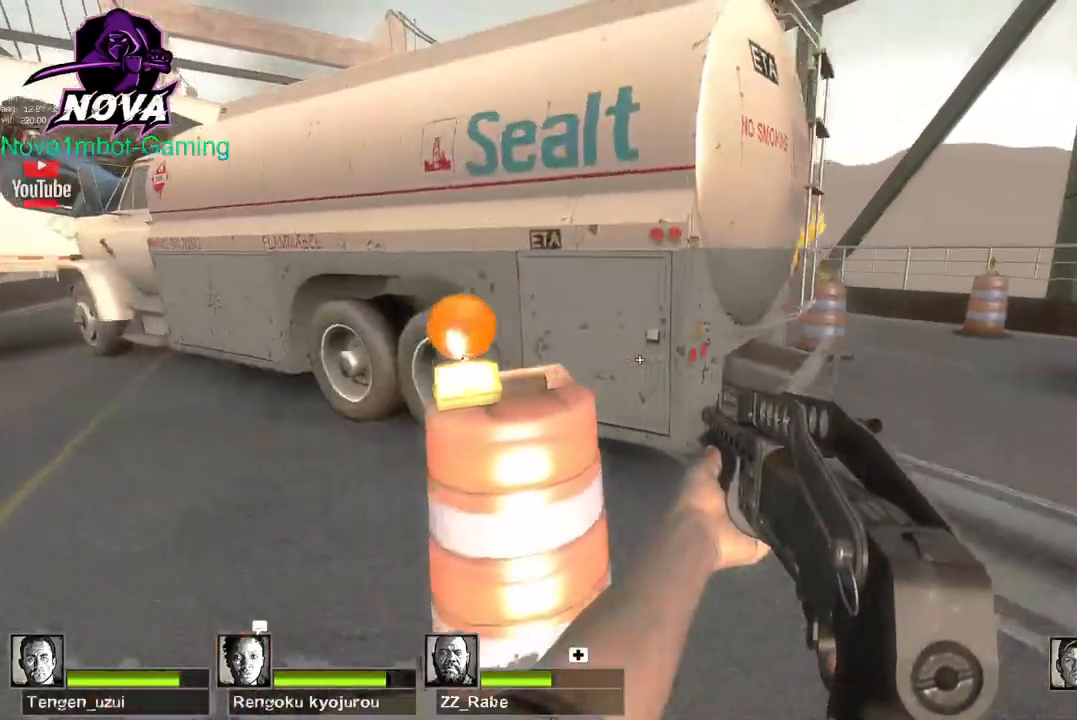
{"keys": ["d", "w"], "mouse": [], "events": [[50, "d", "down"], [100, "a", "up"], [234, "d", "up"], [334, "d", "down"], [484, "w", "down"]]}
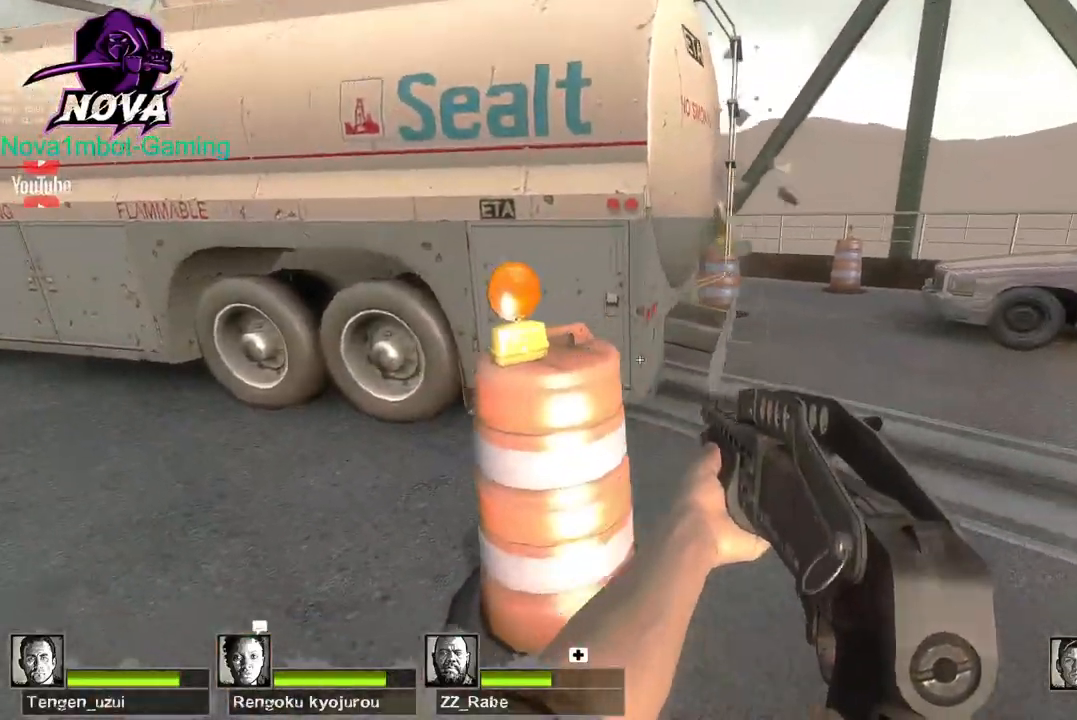
{"keys": ["w"], "mouse": [], "events": [[267, "d", "up"]]}
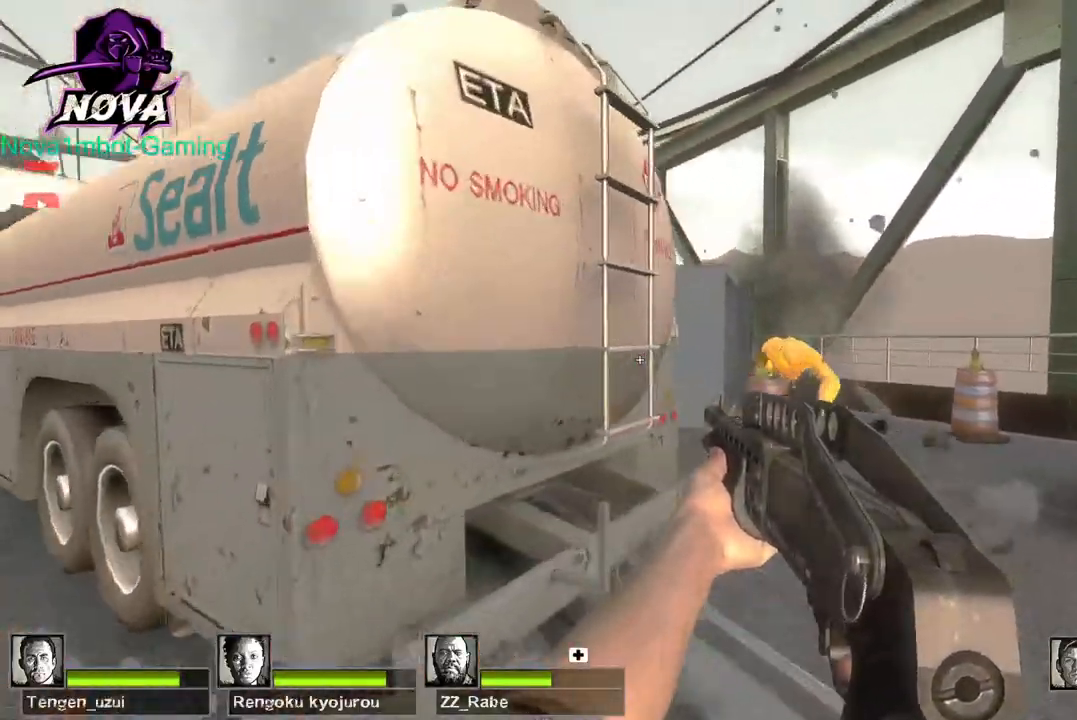
{"keys": ["a", "w"], "mouse": [], "events": [[184, "space", "down"], [234, "a", "down"], [317, "space", "up"]]}
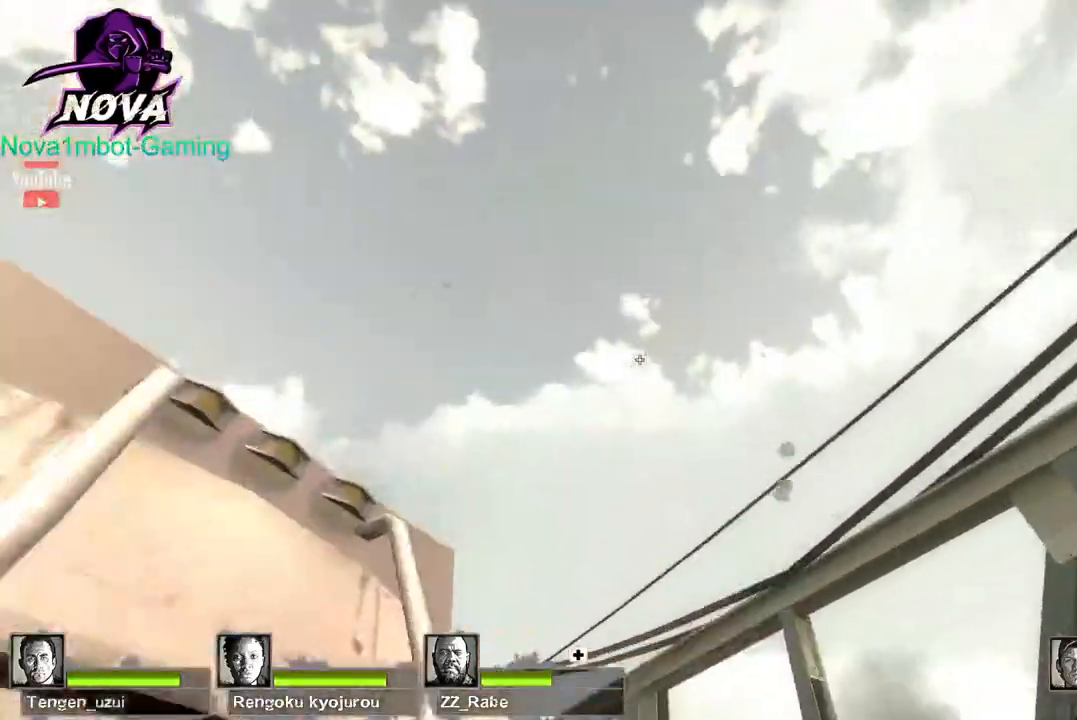
{"keys": ["a", "w"], "mouse": [], "events": []}
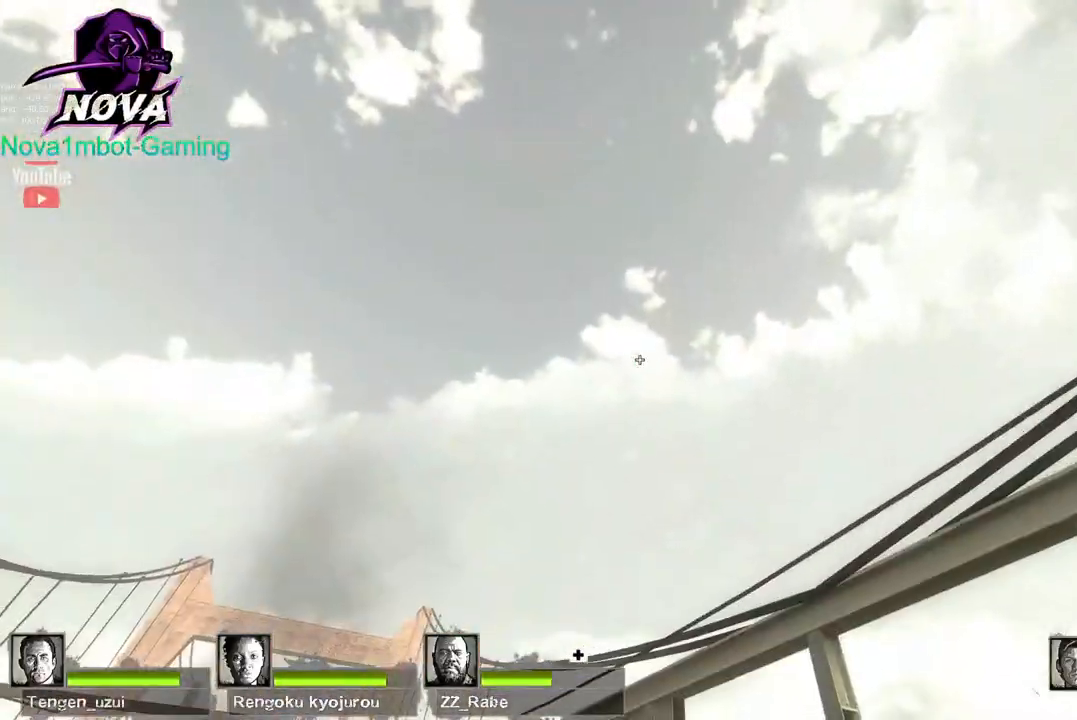
{"keys": ["w"], "mouse": [], "events": [[400, "a", "up"]]}
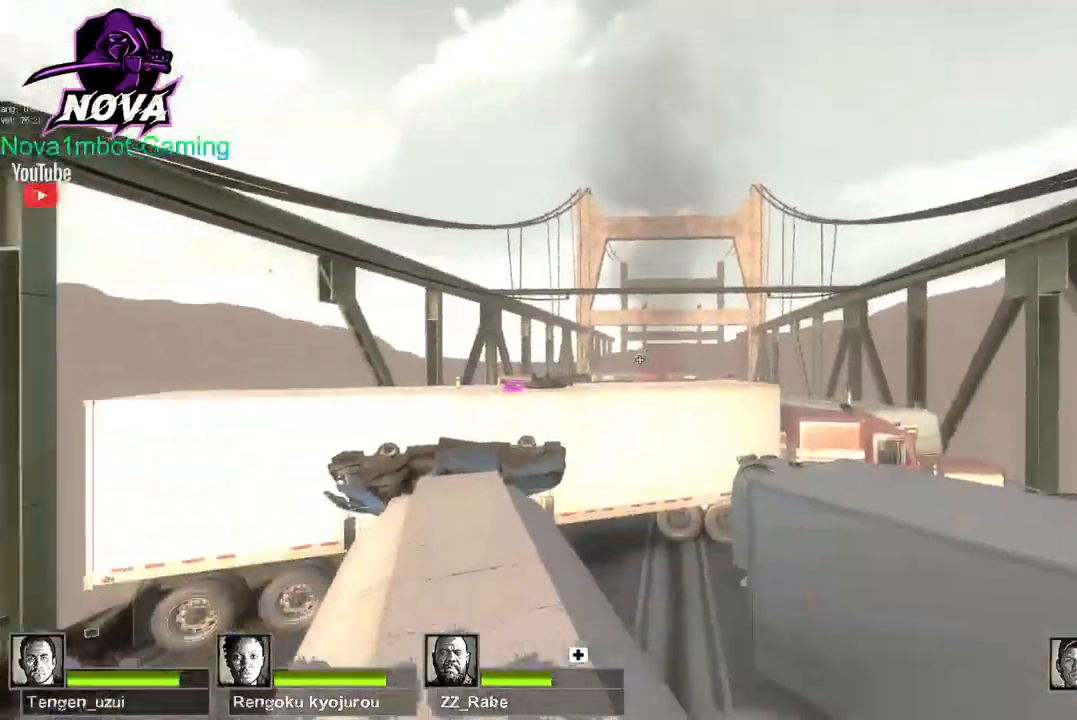
{"keys": ["w"], "mouse": [], "events": []}
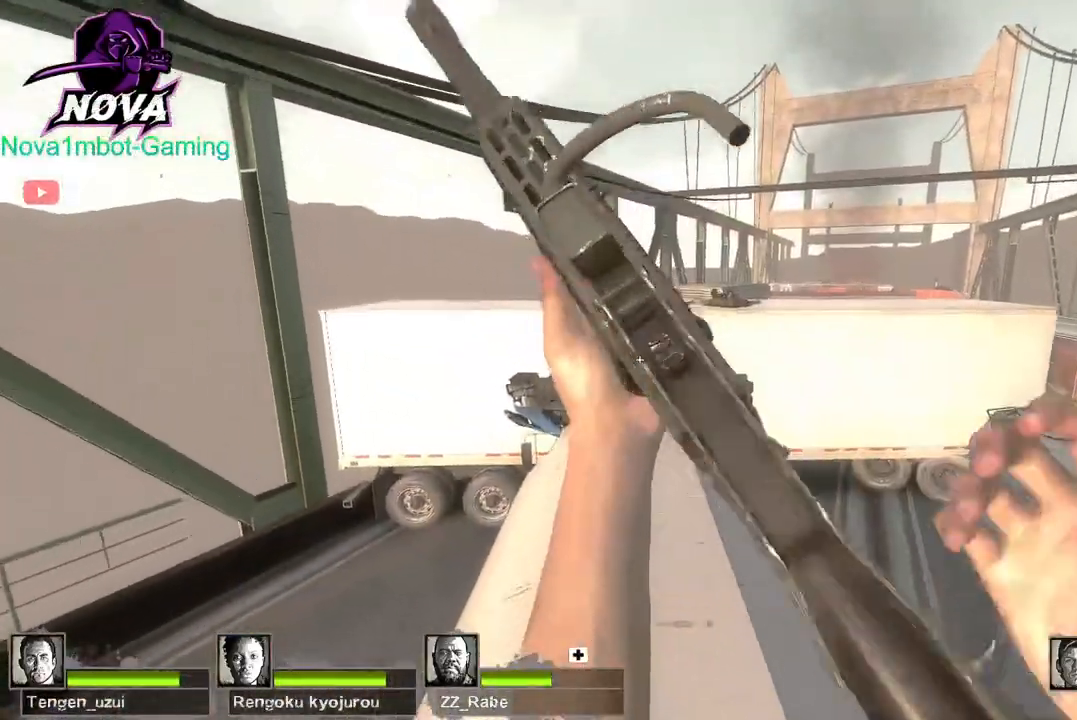
{"keys": ["w"], "mouse": [], "events": [[100, "q", "down"], [234, "q", "up"], [284, "q", "down"], [384, "q", "up"]]}
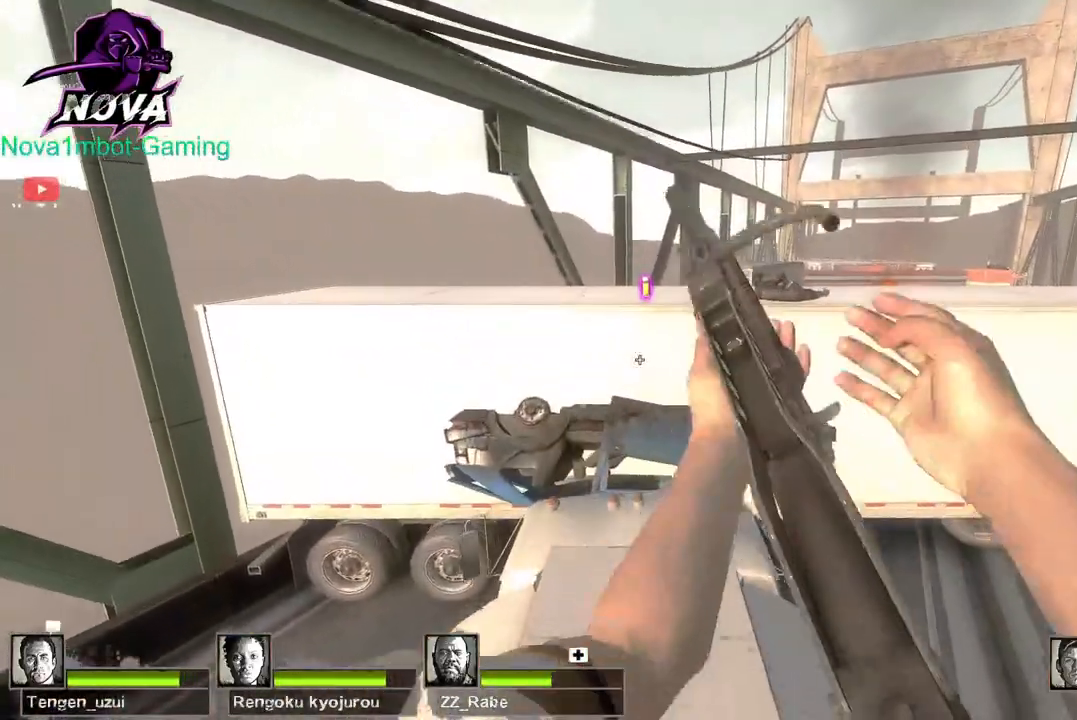
{"keys": ["w"], "mouse": [], "events": []}
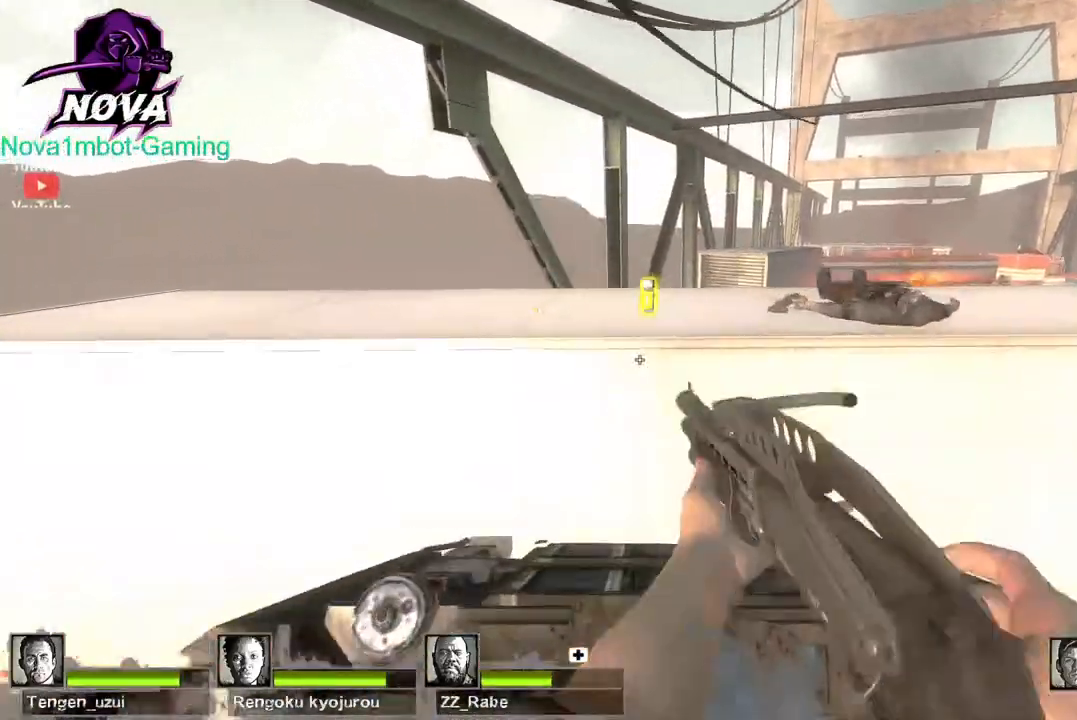
{"keys": ["e", "w"], "mouse": [], "events": [[84, "space", "down"], [184, "space", "up"], [467, "e", "down"]]}
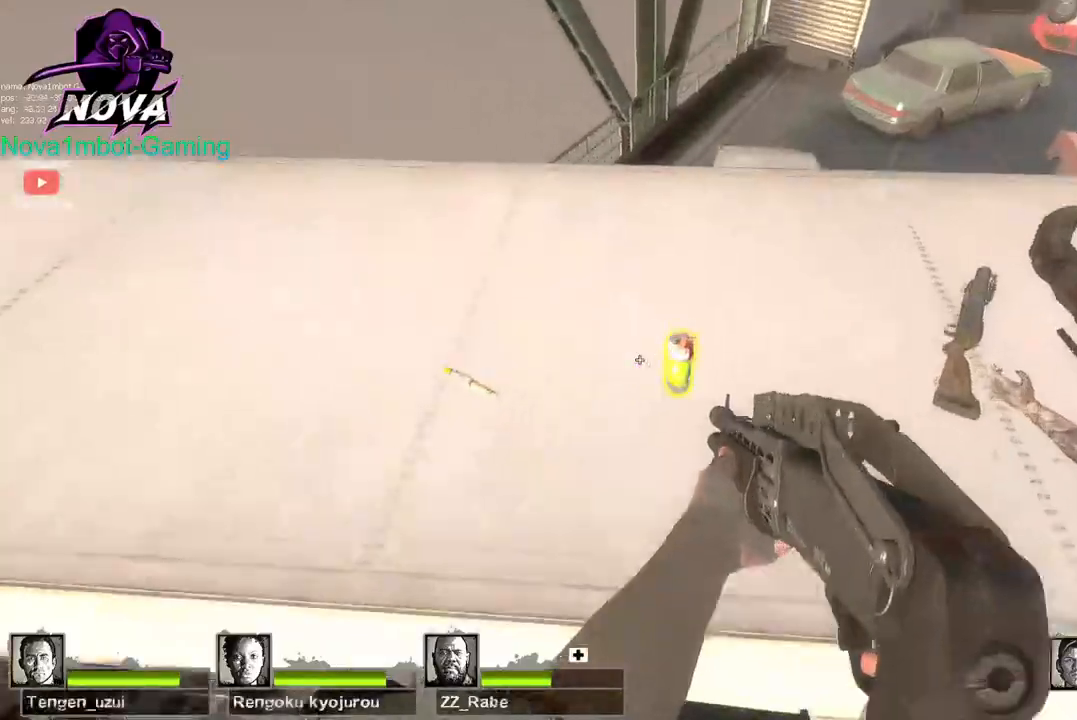
{"keys": [], "mouse": [], "events": [[100, "e", "up"], [100, "w", "up"], [334, "e", "down"], [434, "e", "up"]]}
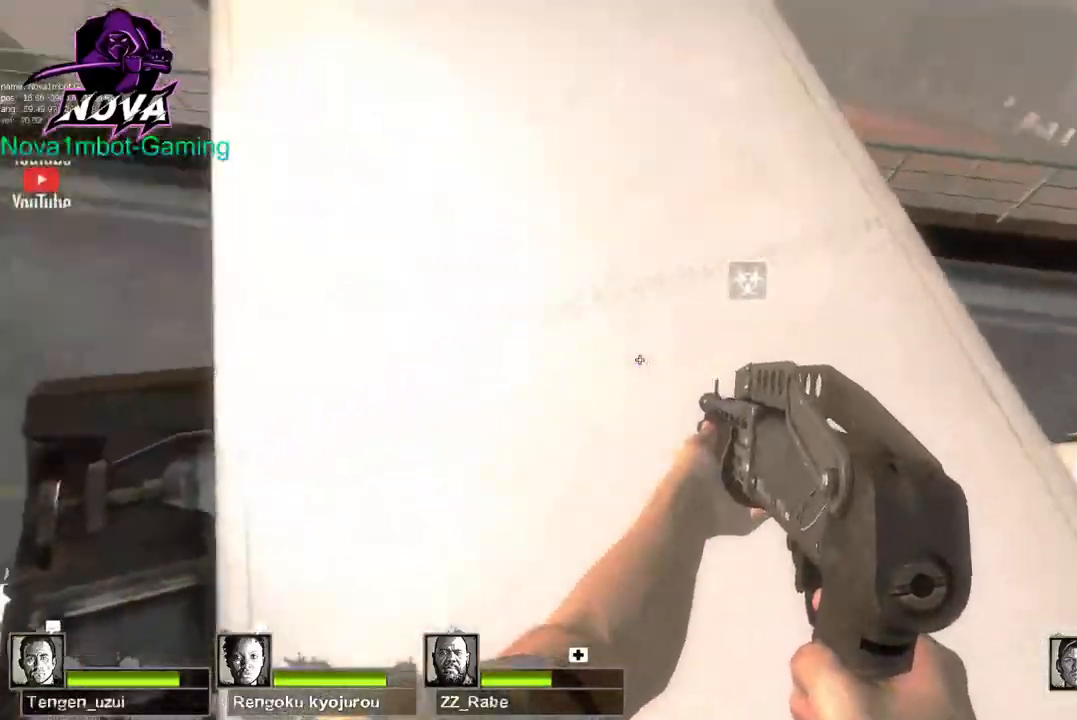
{"keys": ["w"], "mouse": [], "events": [[217, "w", "down"]]}
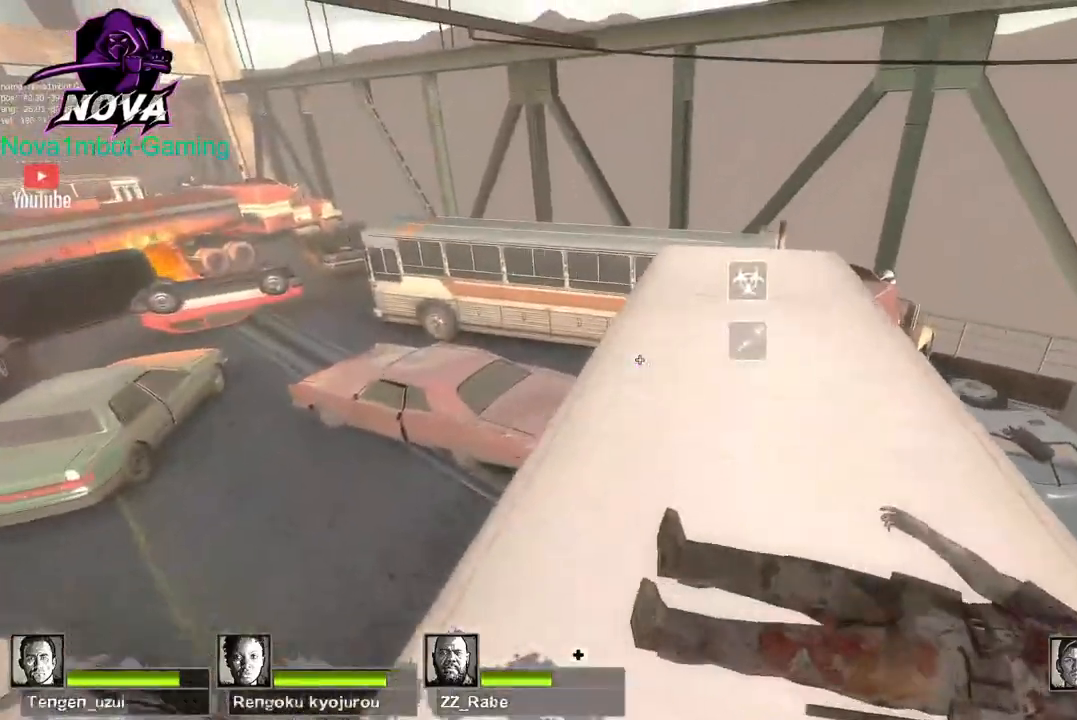
{"keys": [], "mouse": ["left"], "events": [[184, "d", "down"], [267, "d", "up"], [267, "mouse_left", "down"], [367, "w", "up"]]}
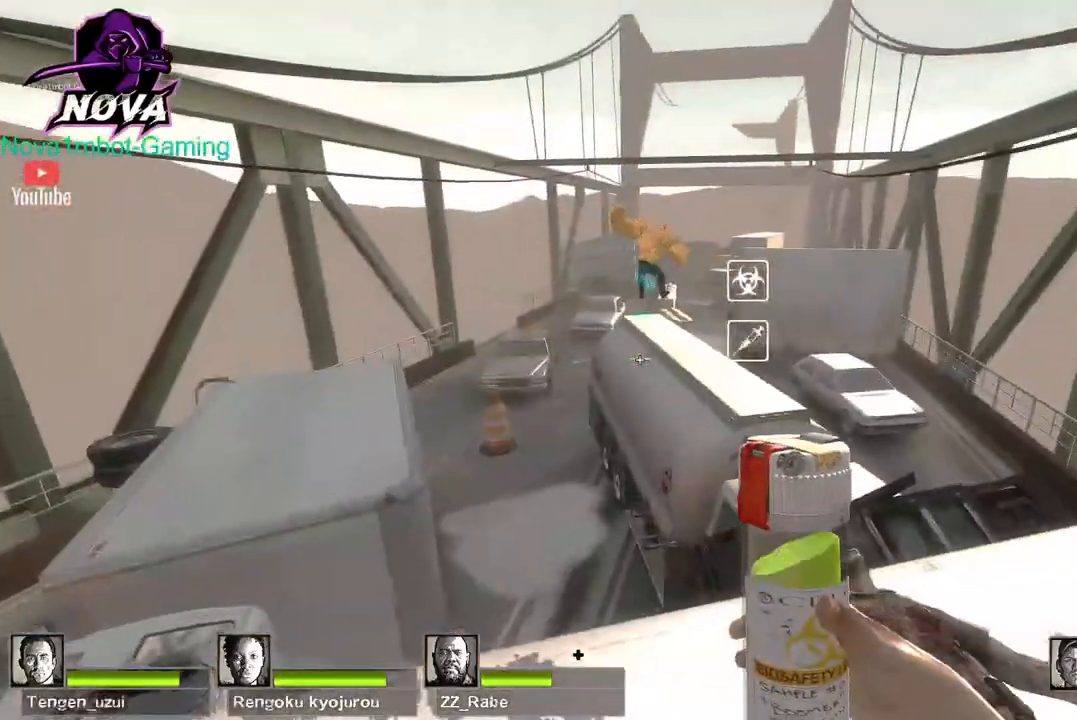
{"keys": ["d", "w"], "mouse": ["left"], "events": [[150, "a", "down"], [284, "a", "up"], [384, "d", "down"], [467, "w", "down"]]}